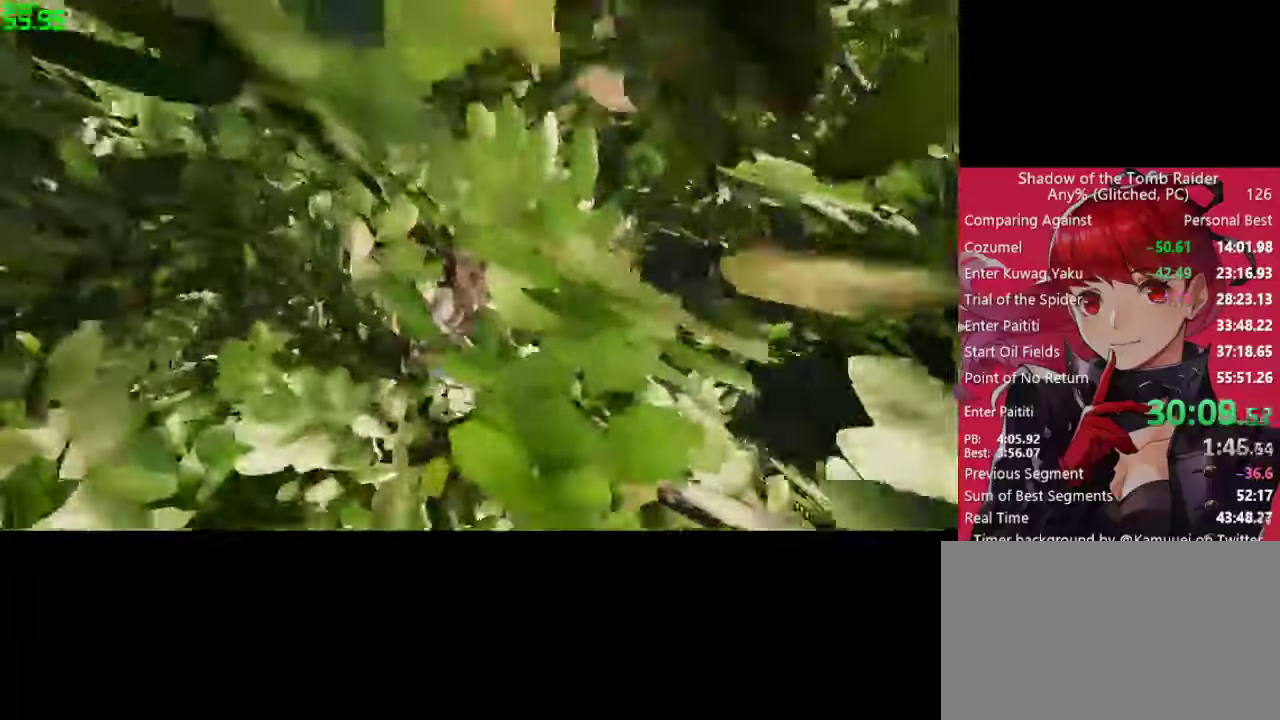
Gameplay with keyboard and mouse; each line is a JSON object with the keys and mouse buttons held at the frame after it. "events" lists presses ("down") and releases ("up") of "1", "2", "3", "4", "5", "a", "alt", "c", "caps_lock", "ctrl", "d", "e", "f", "g", "q", "r", "s", "shift", "space", "t", "tab", "v", "w", "x", "z", "mouse_left" and "mouse_right" between this image and that frame as [ms after this image, input, new state], when the widget could be followed in between. "mouse_left", "mouse_right" = the "left", "right" buttons of the "mouse" list. No other keys are recorded. "mouse_move" is the direction in which the mouse moves at that frame (one of eight, or "still"), when it could be read. Not read: mouse_wheel.
{"keys": ["w"], "mouse": [], "mouse_move": "still", "events": []}
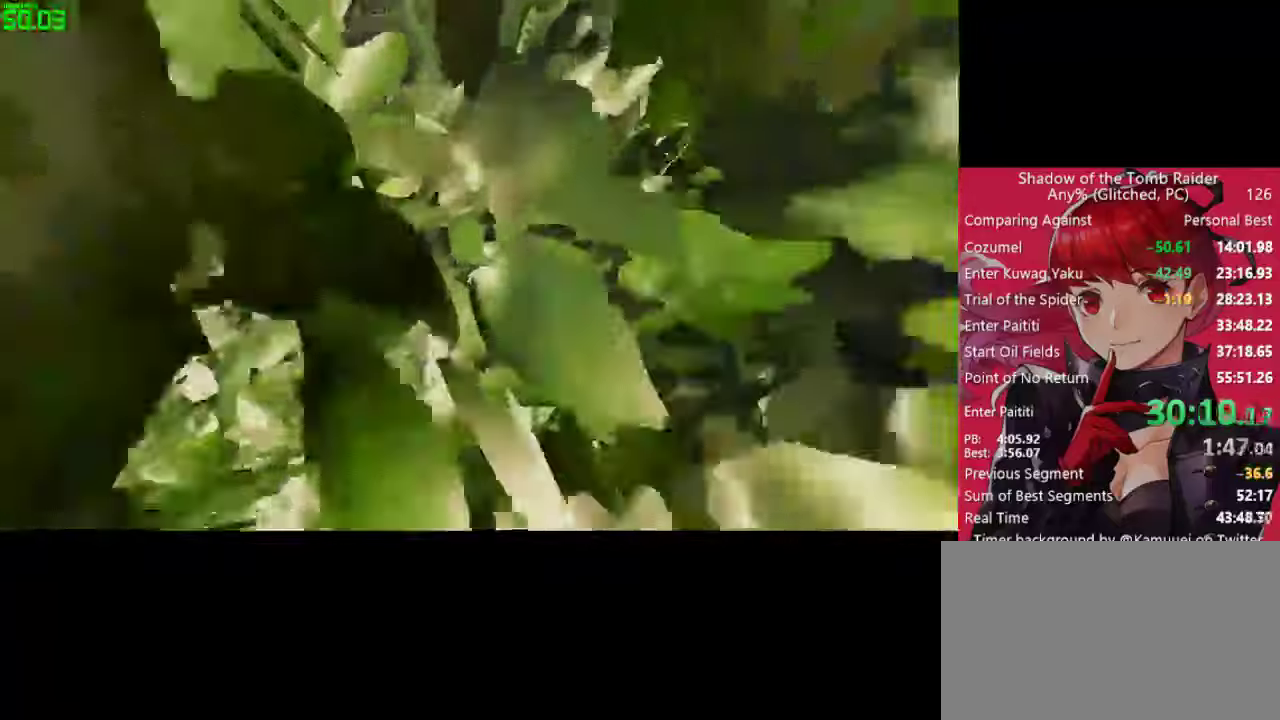
{"keys": ["w"], "mouse": [], "mouse_move": "still", "events": []}
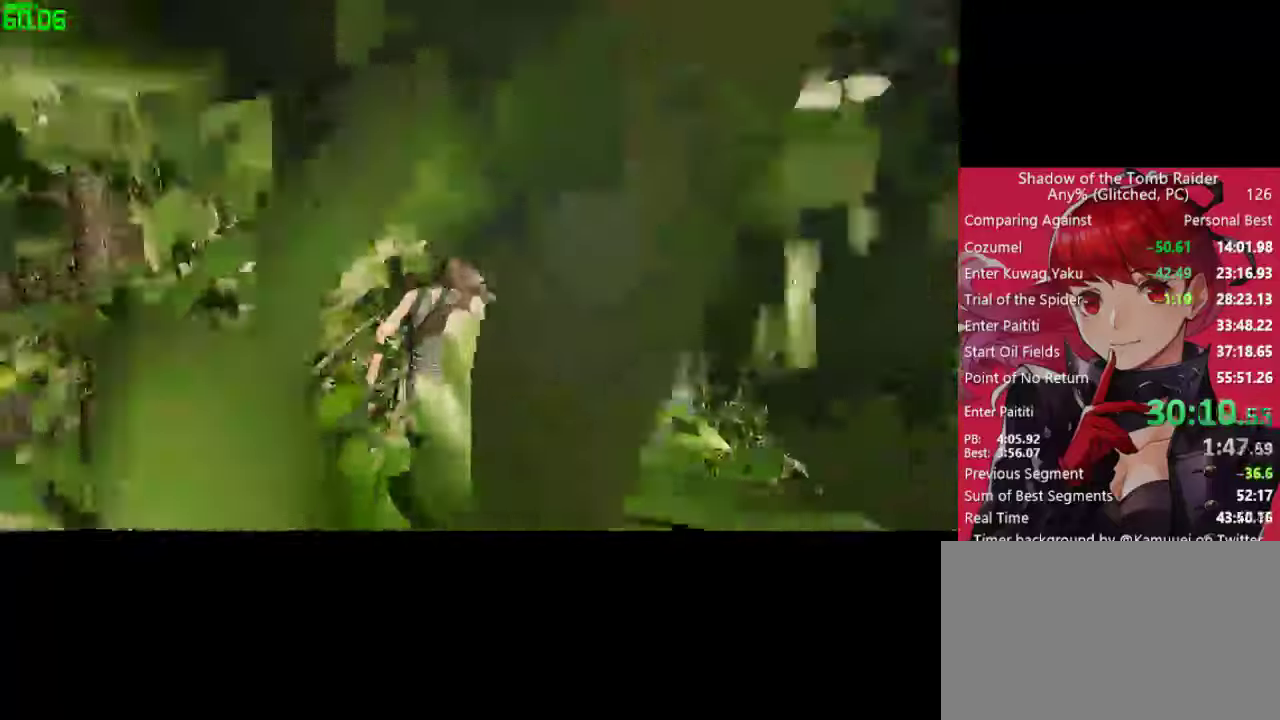
{"keys": ["w"], "mouse": [], "mouse_move": "still", "events": []}
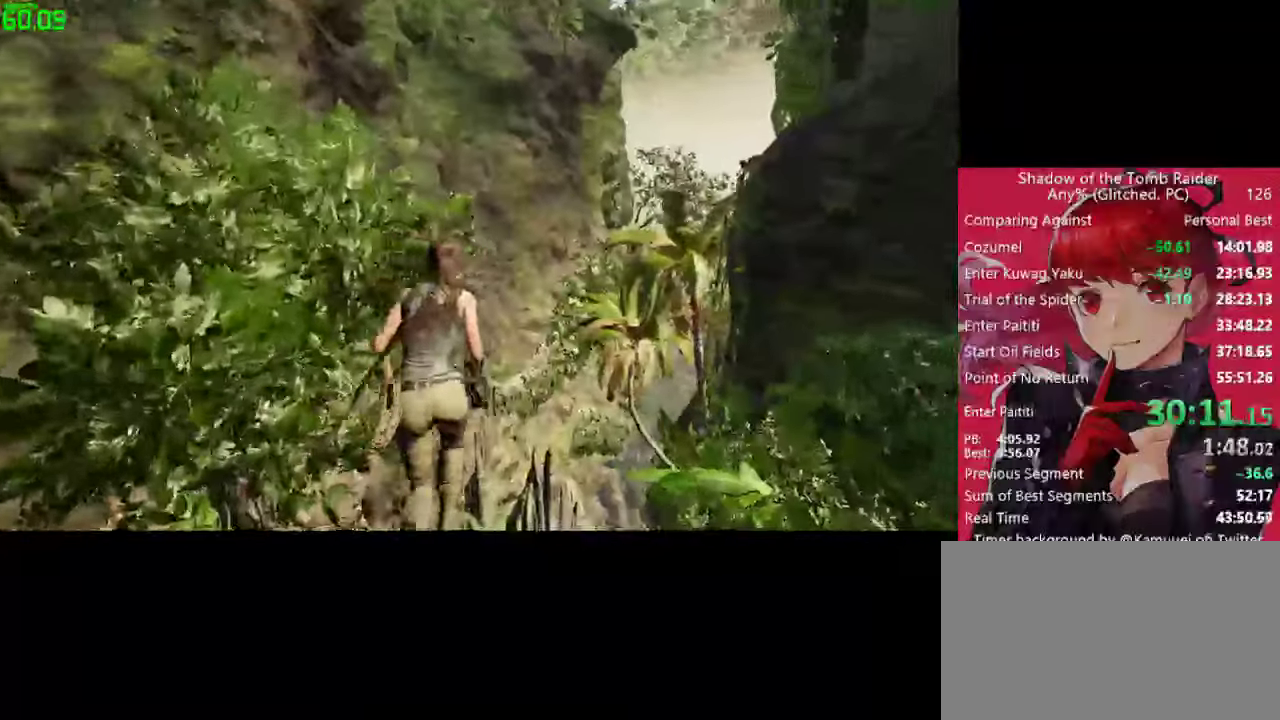
{"keys": ["w"], "mouse": [], "mouse_move": "still", "events": []}
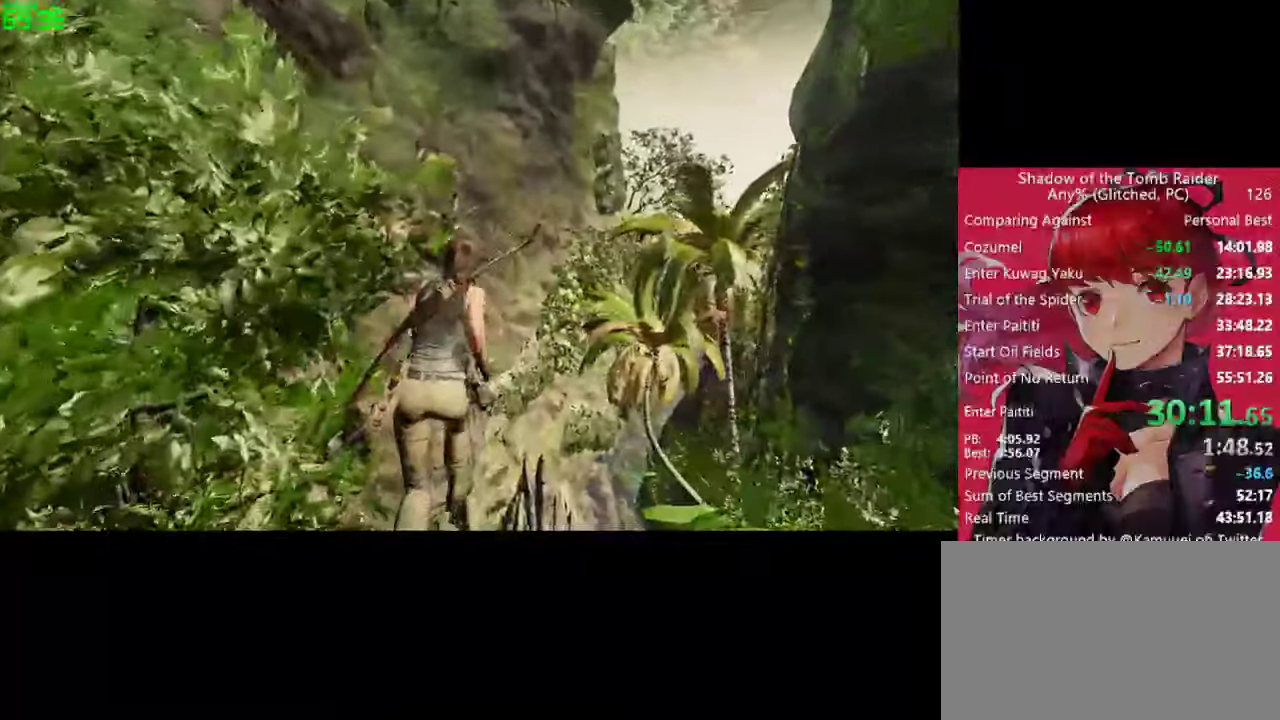
{"keys": ["w"], "mouse": [], "mouse_move": "still", "events": []}
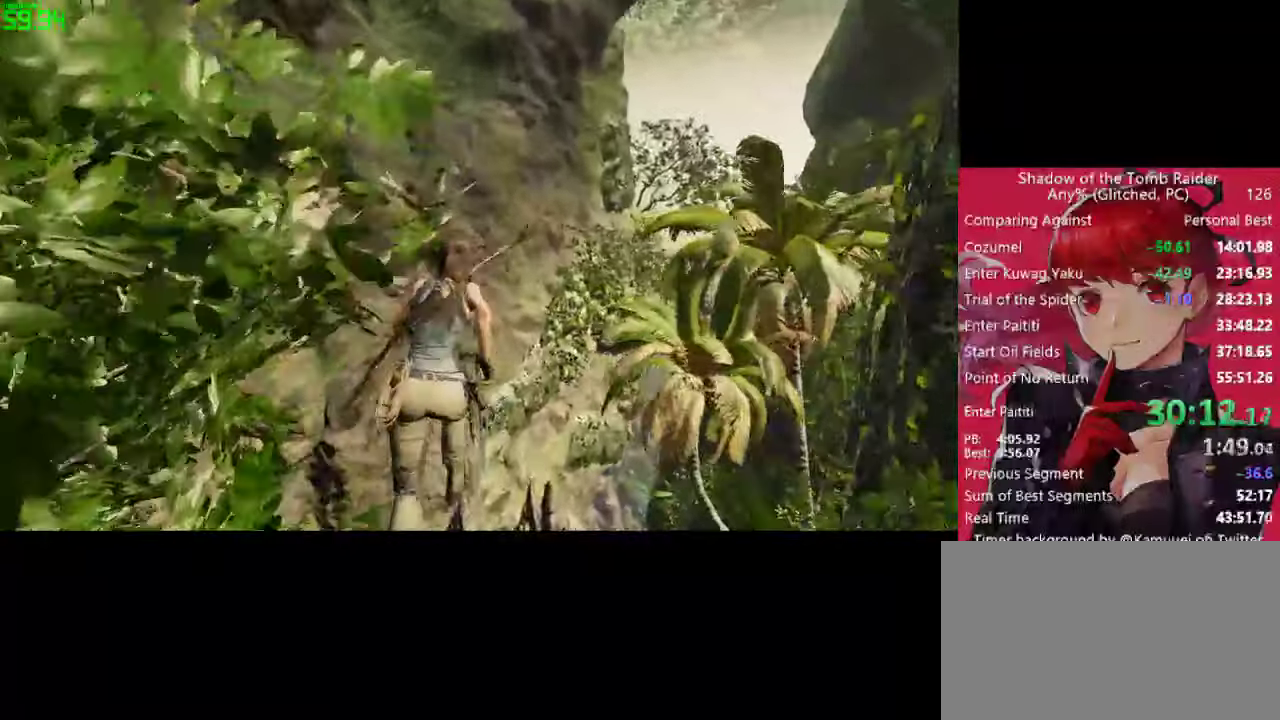
{"keys": ["w"], "mouse": [], "mouse_move": "left", "events": []}
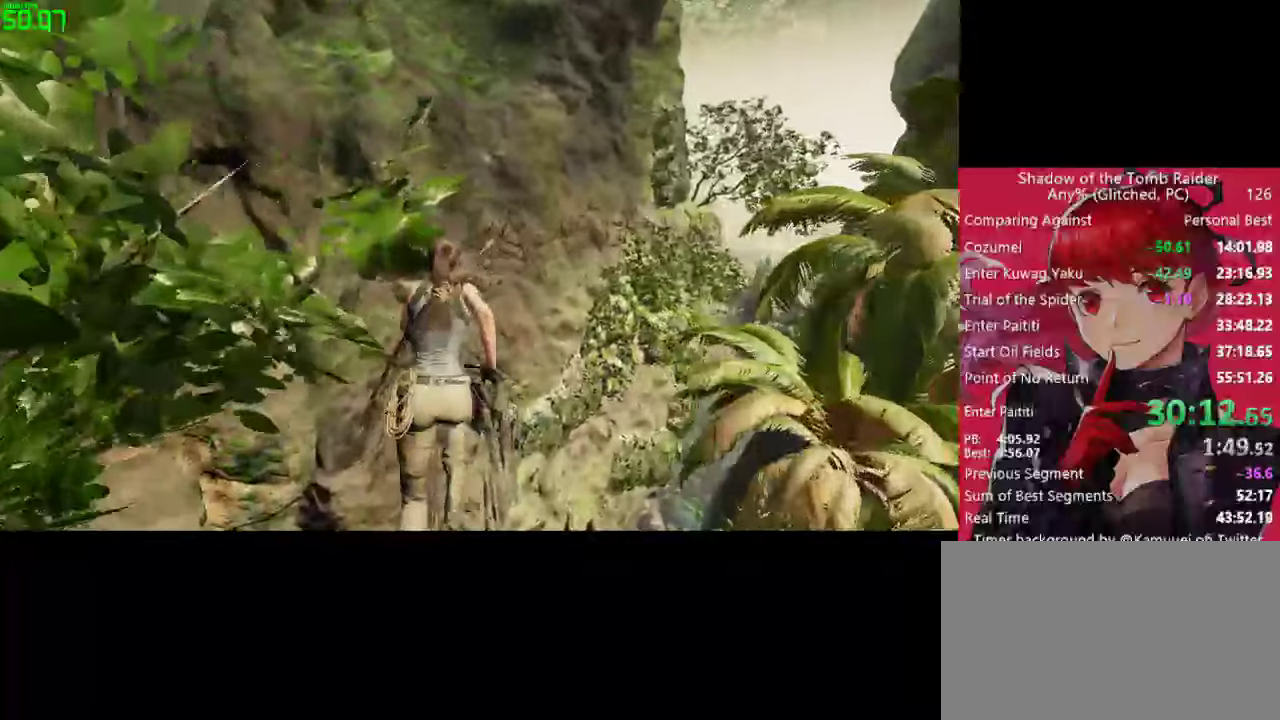
{"keys": ["w"], "mouse": [], "mouse_move": "left", "events": []}
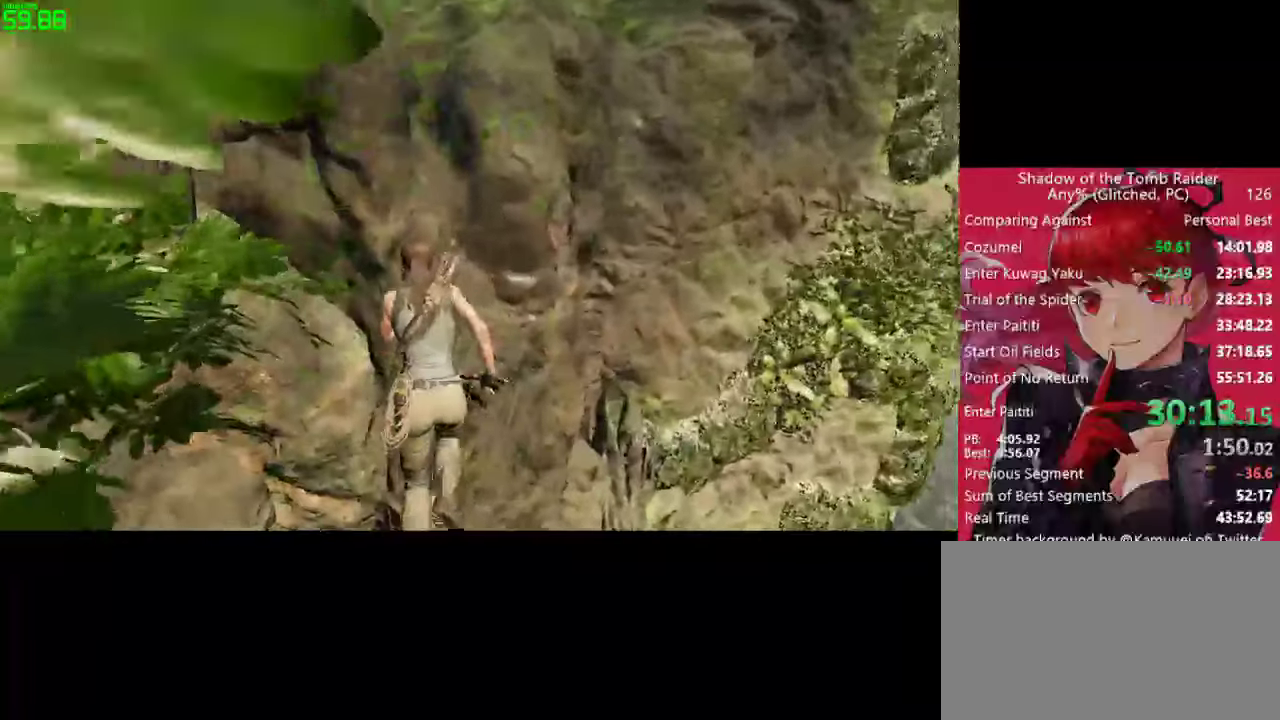
{"keys": ["w"], "mouse": [], "mouse_move": "left", "events": []}
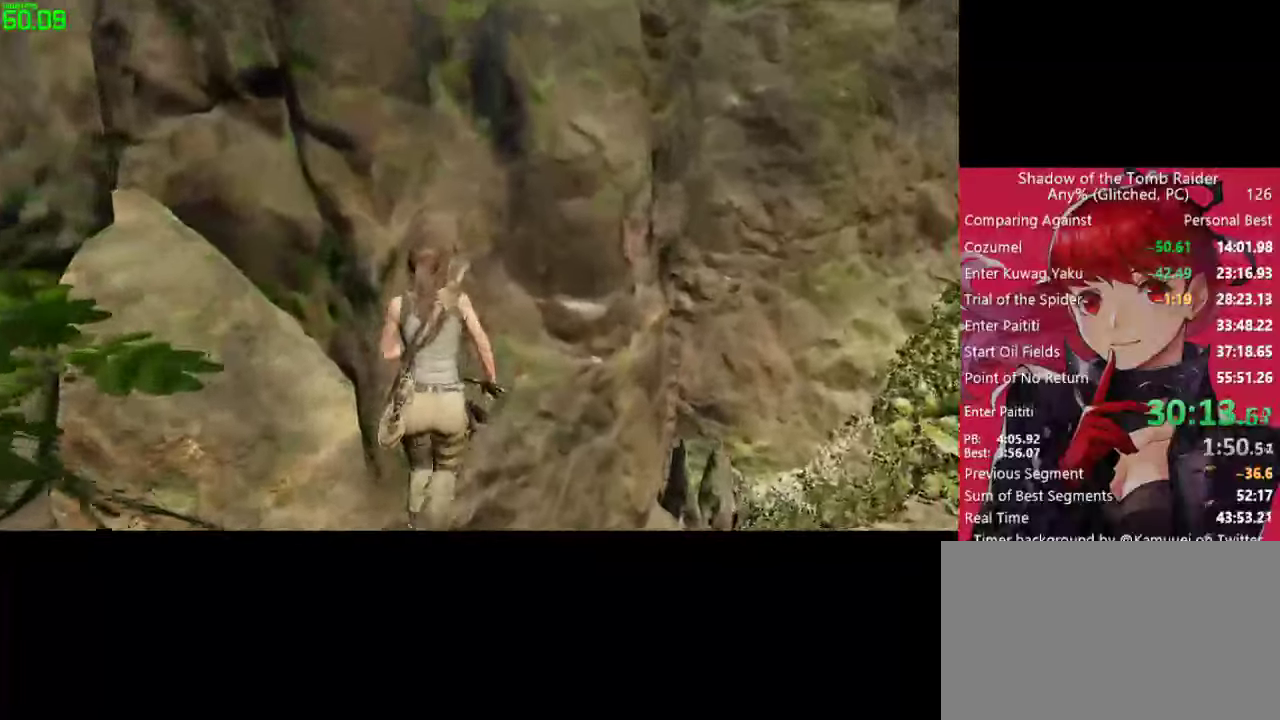
{"keys": ["w"], "mouse": [], "mouse_move": "left", "events": []}
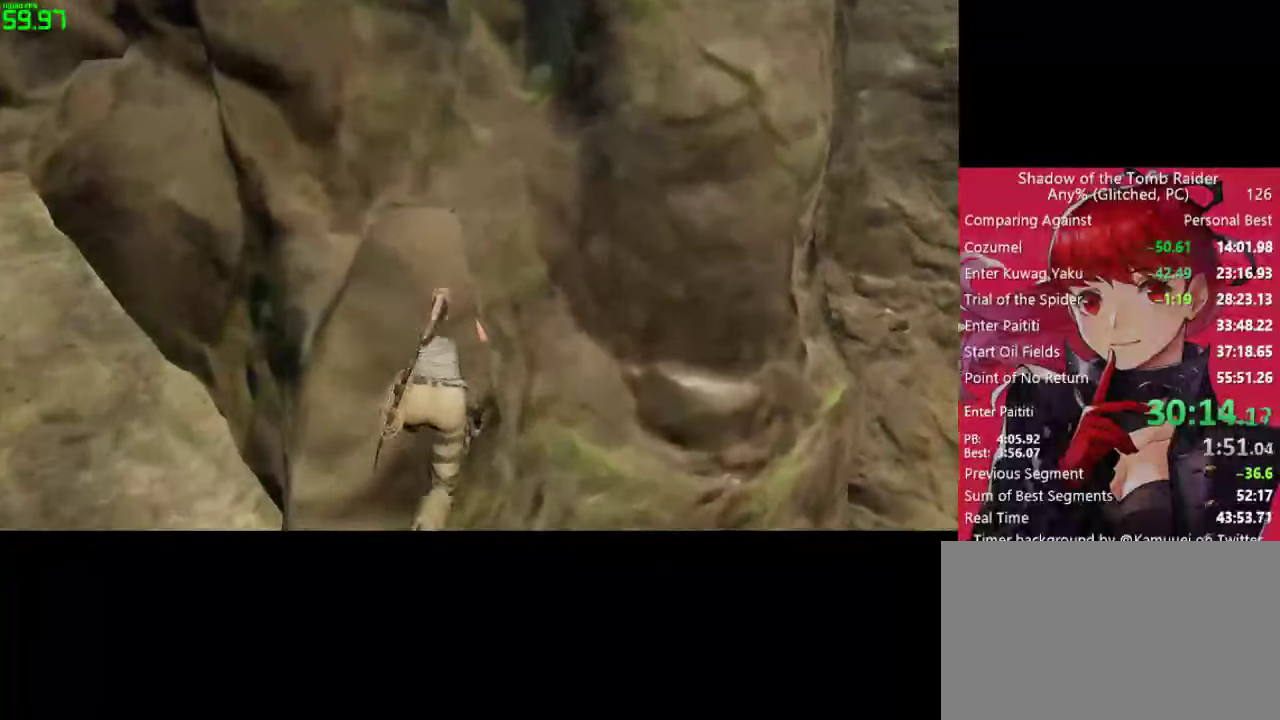
{"keys": ["w"], "mouse": [], "events": []}
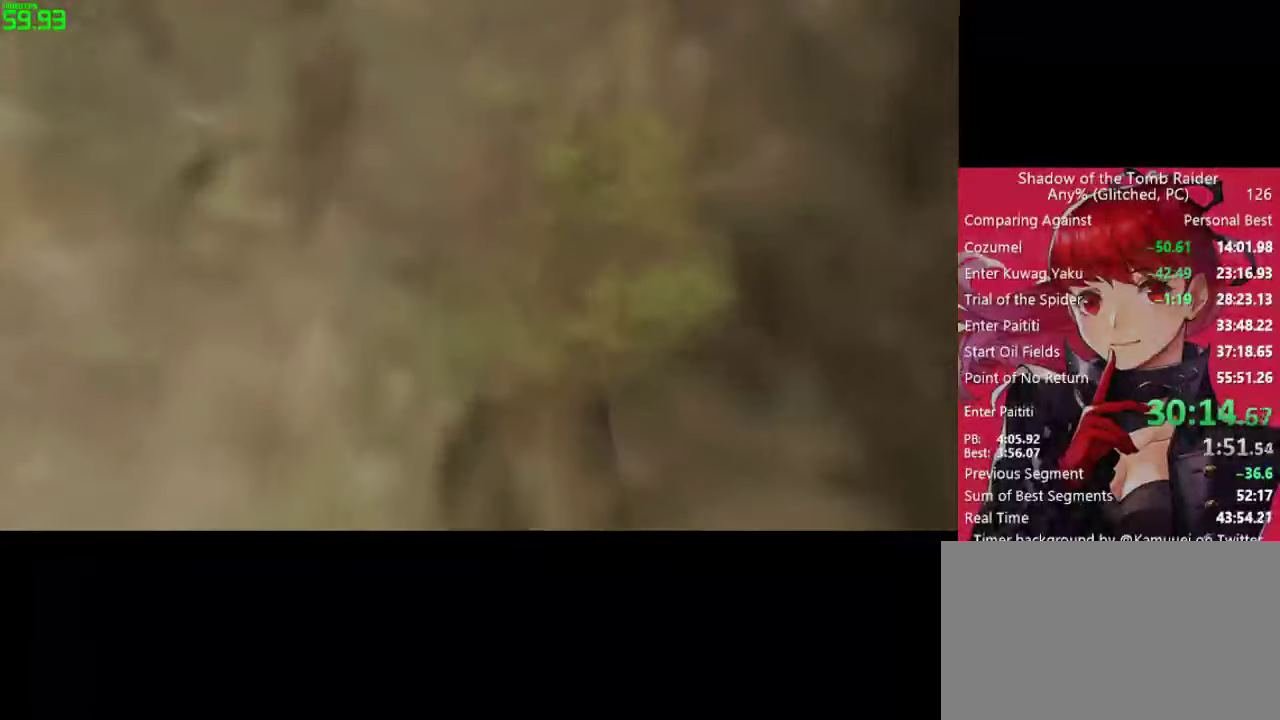
{"keys": ["w"], "mouse": [], "mouse_move": "left", "events": []}
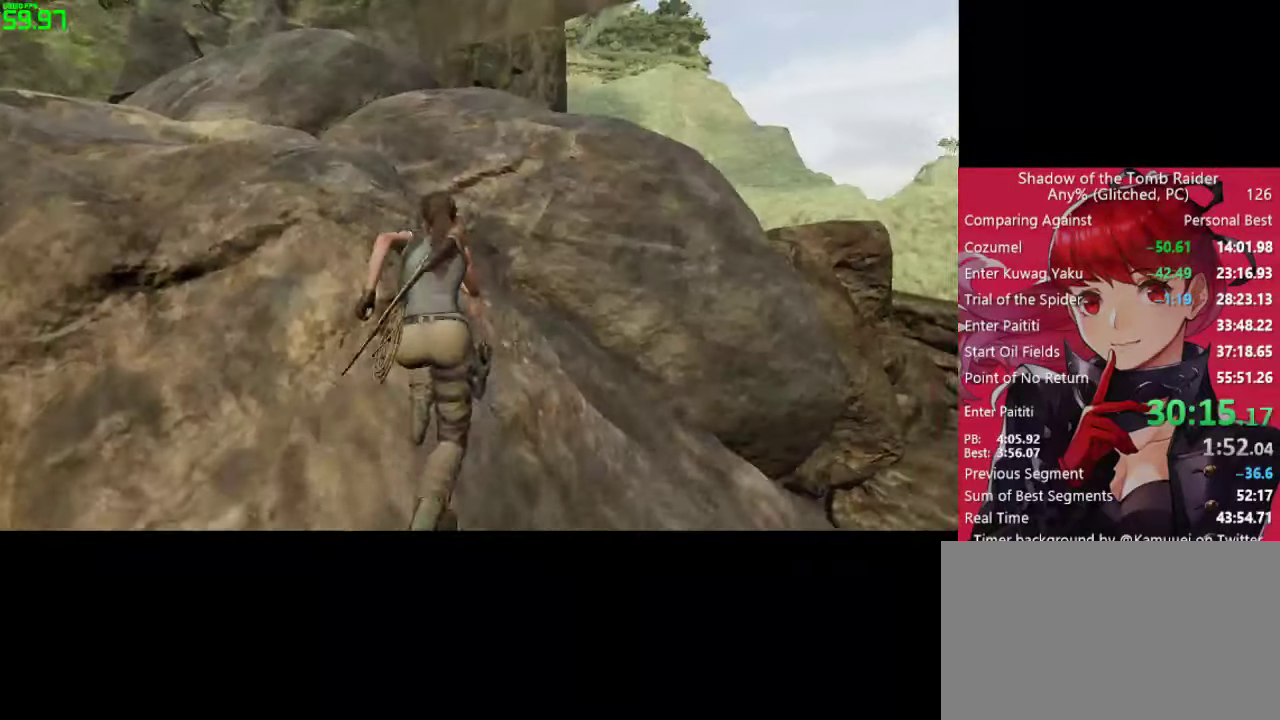
{"keys": ["w"], "mouse": [], "mouse_move": "left", "events": []}
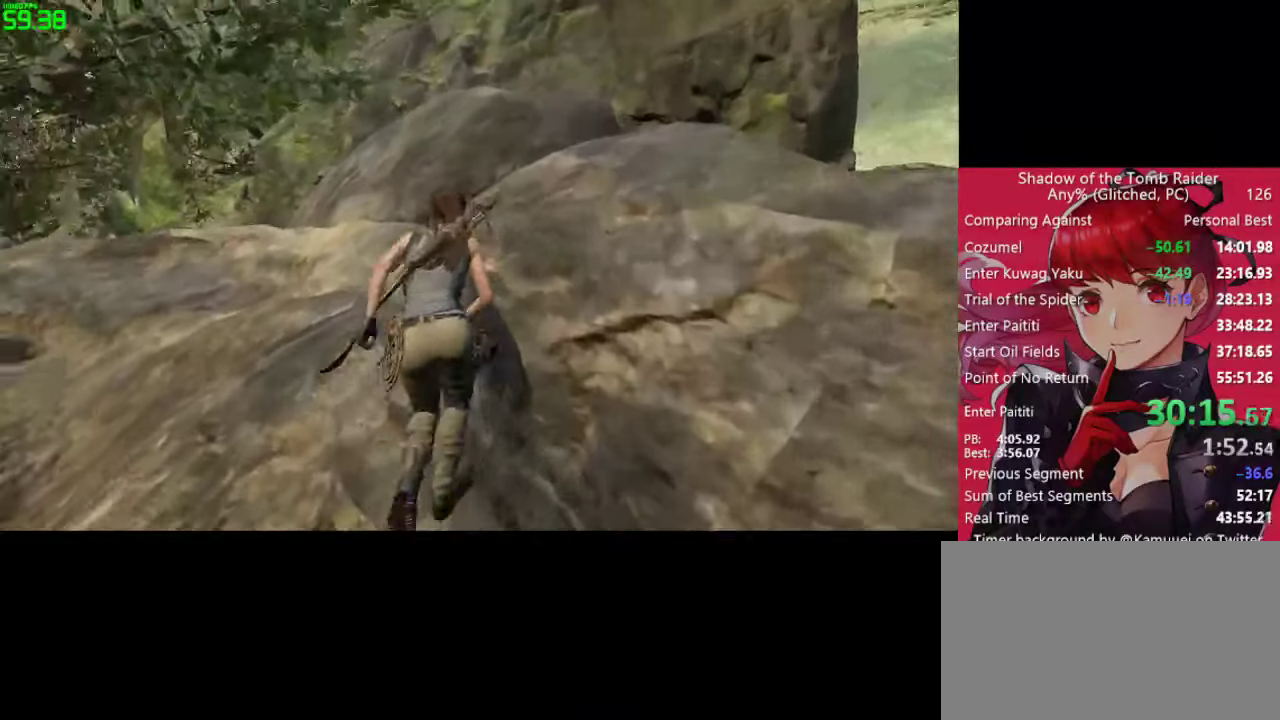
{"keys": ["w"], "mouse": [], "mouse_move": "right", "events": []}
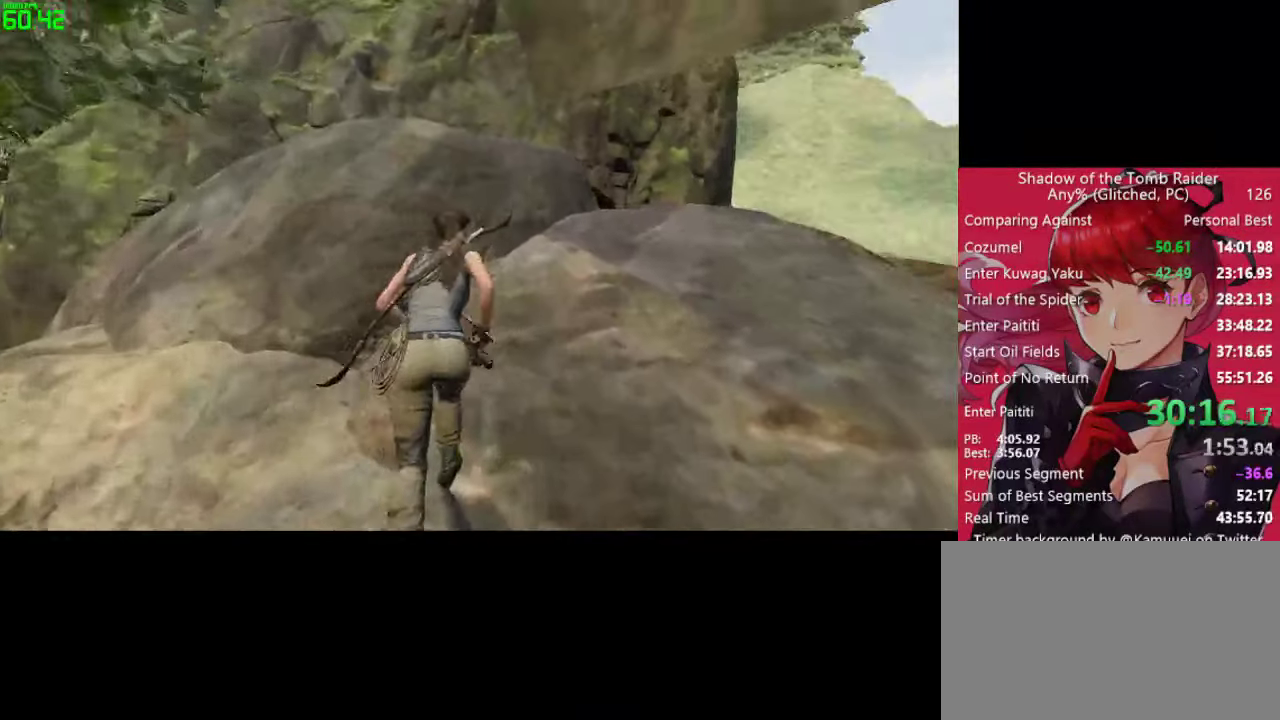
{"keys": ["w"], "mouse": [], "mouse_move": "down", "events": []}
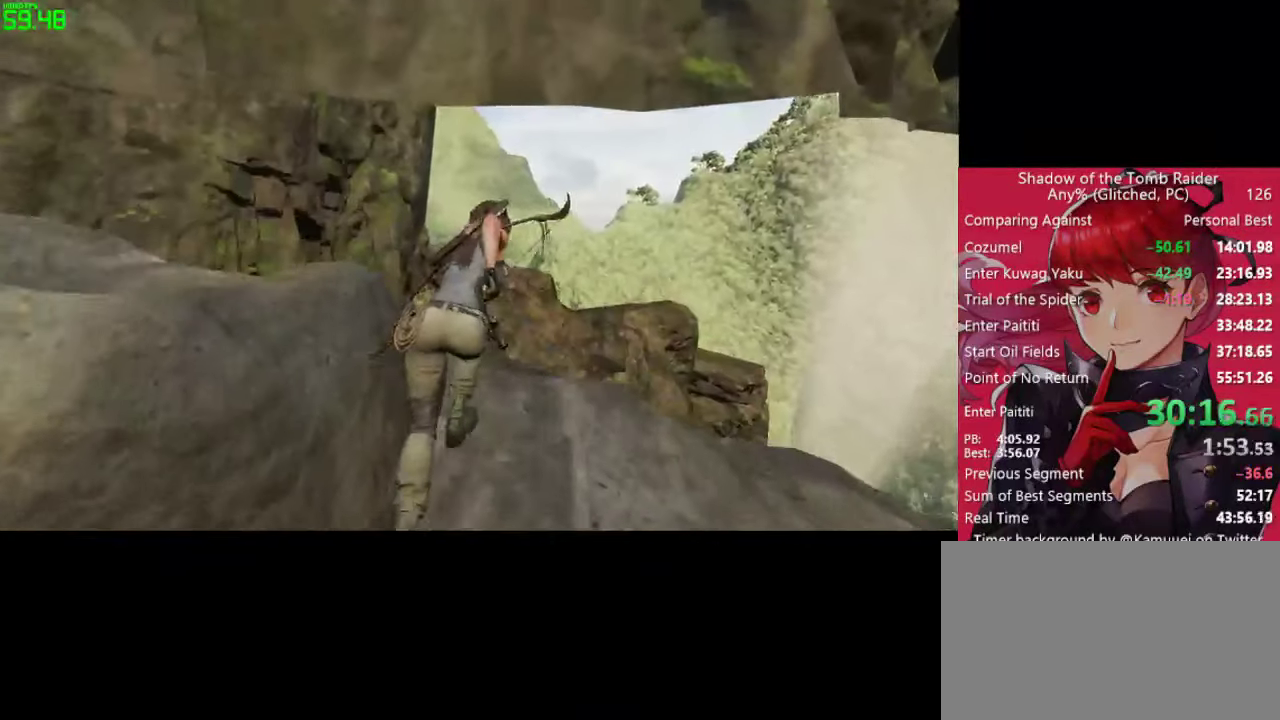
{"keys": ["w"], "mouse": [], "mouse_move": "down-left", "events": []}
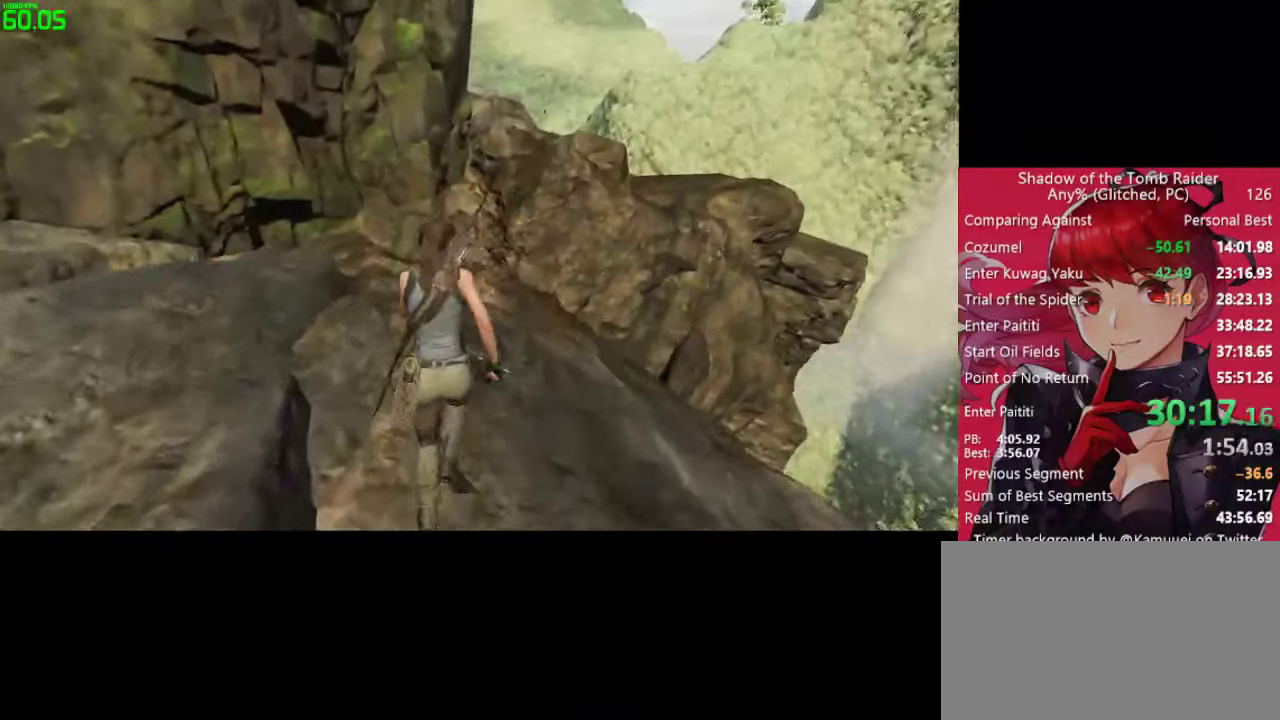
{"keys": ["w"], "mouse": [], "mouse_move": "still", "events": []}
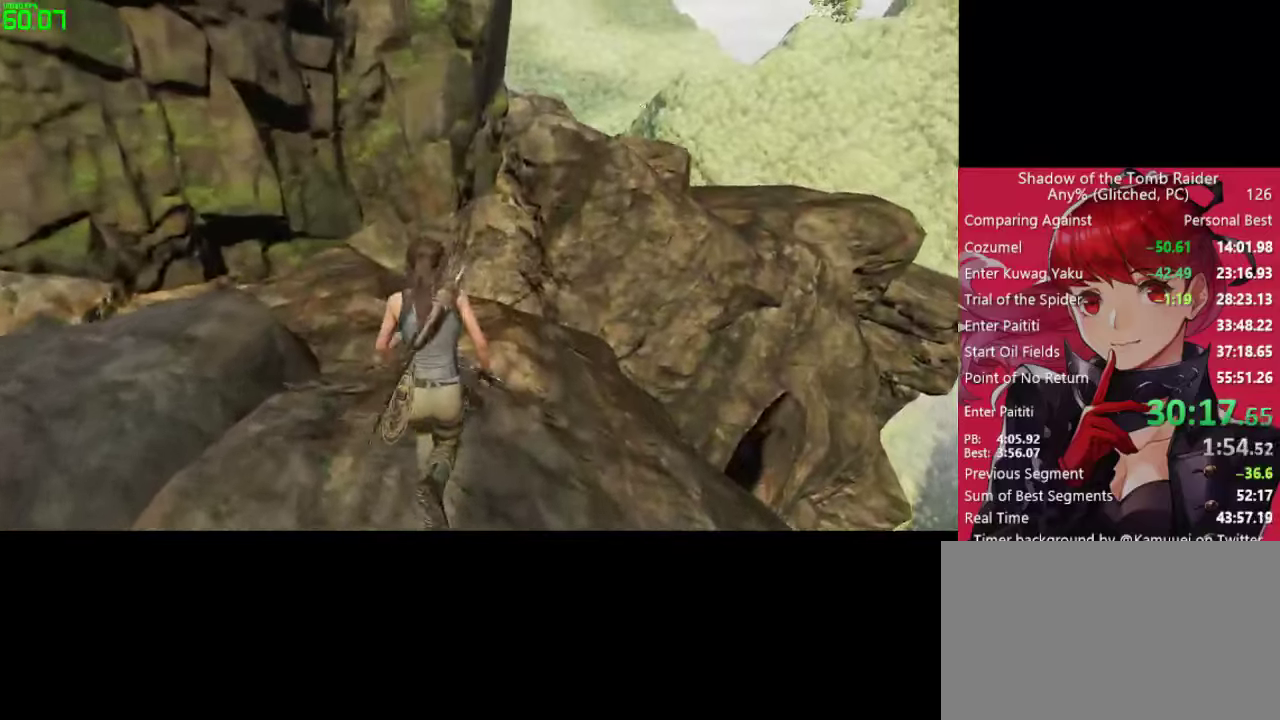
{"keys": ["w"], "mouse": [], "mouse_move": "down-left", "events": []}
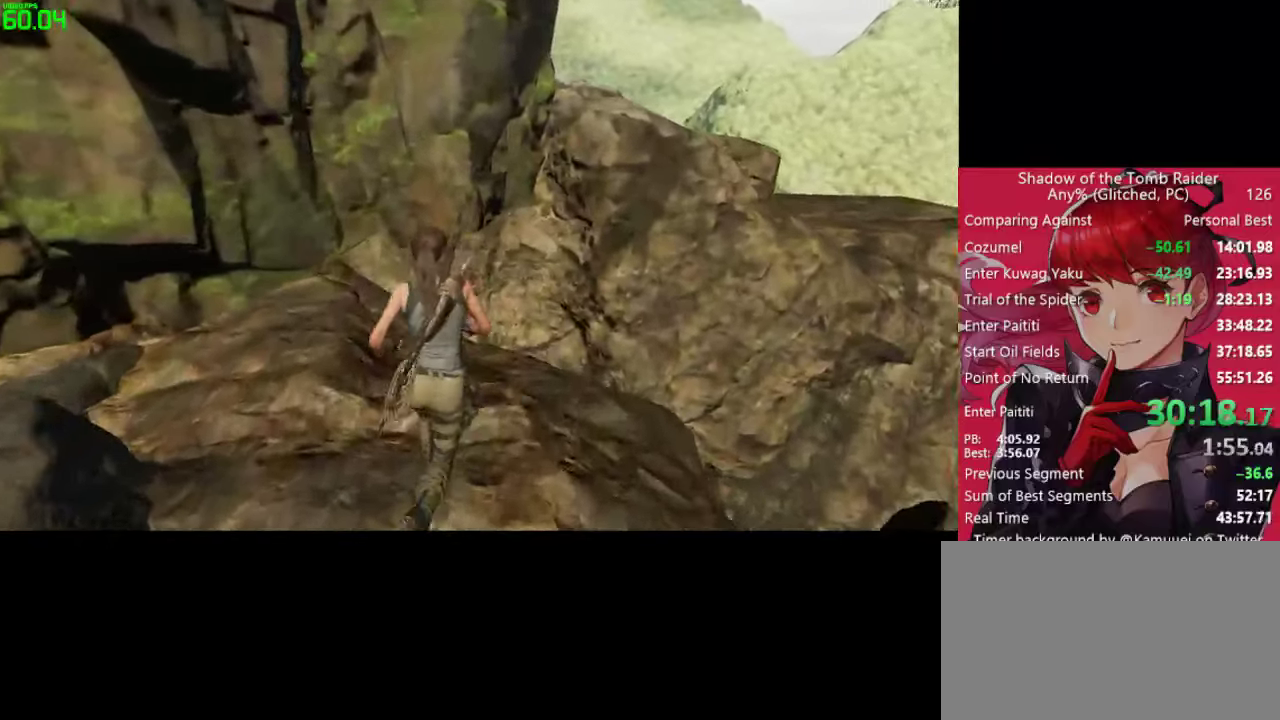
{"keys": ["w"], "mouse": [], "mouse_move": "down-left", "events": []}
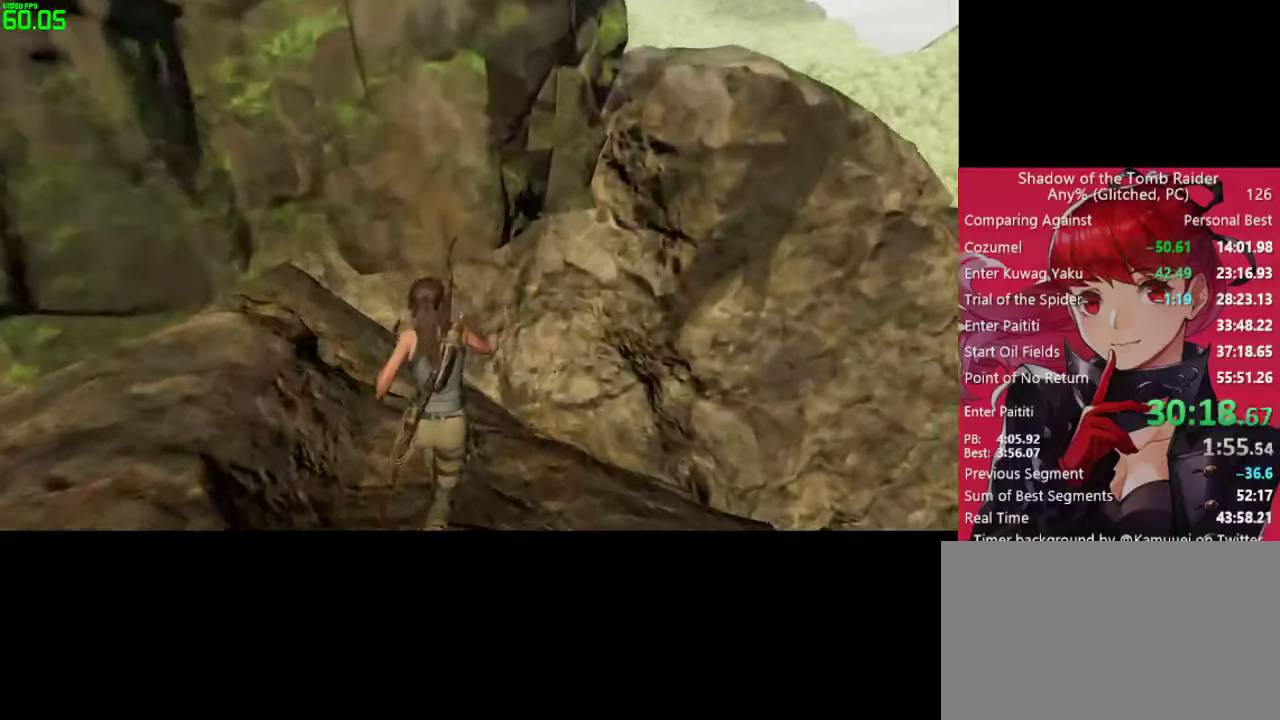
{"keys": ["w"], "mouse": [], "mouse_move": "left", "events": []}
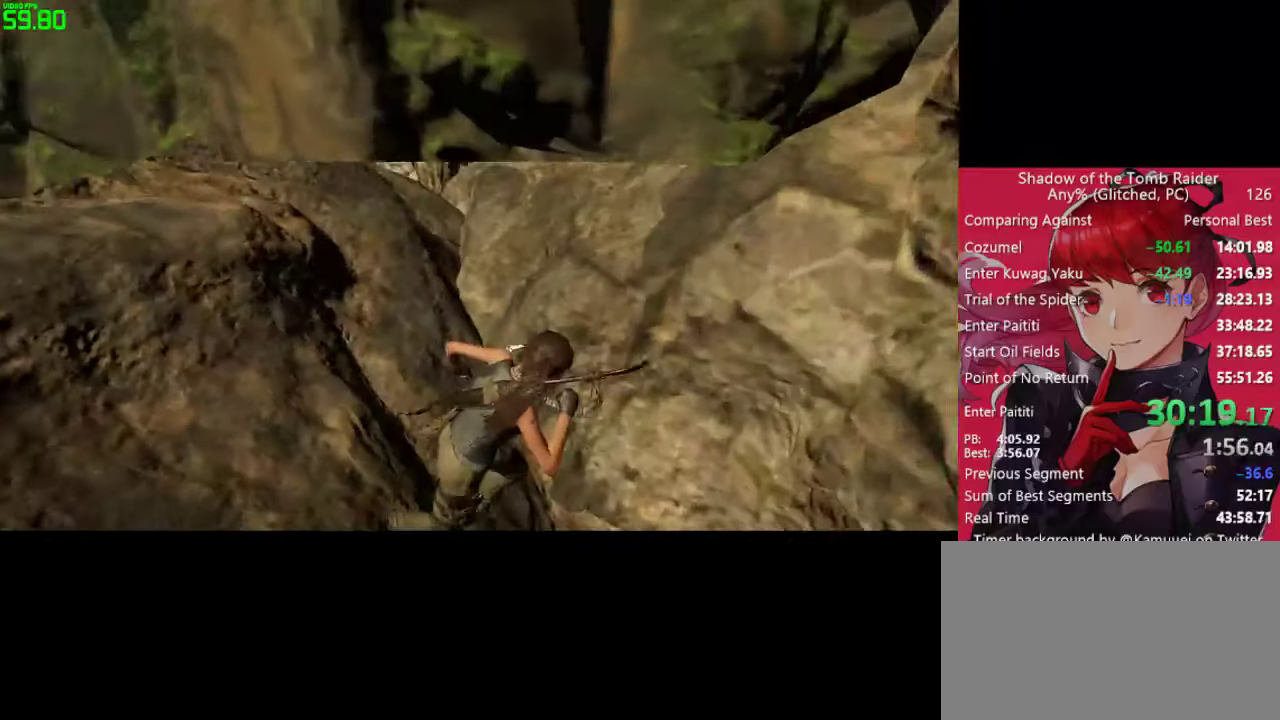
{"keys": ["w"], "mouse": [], "mouse_move": "left", "events": []}
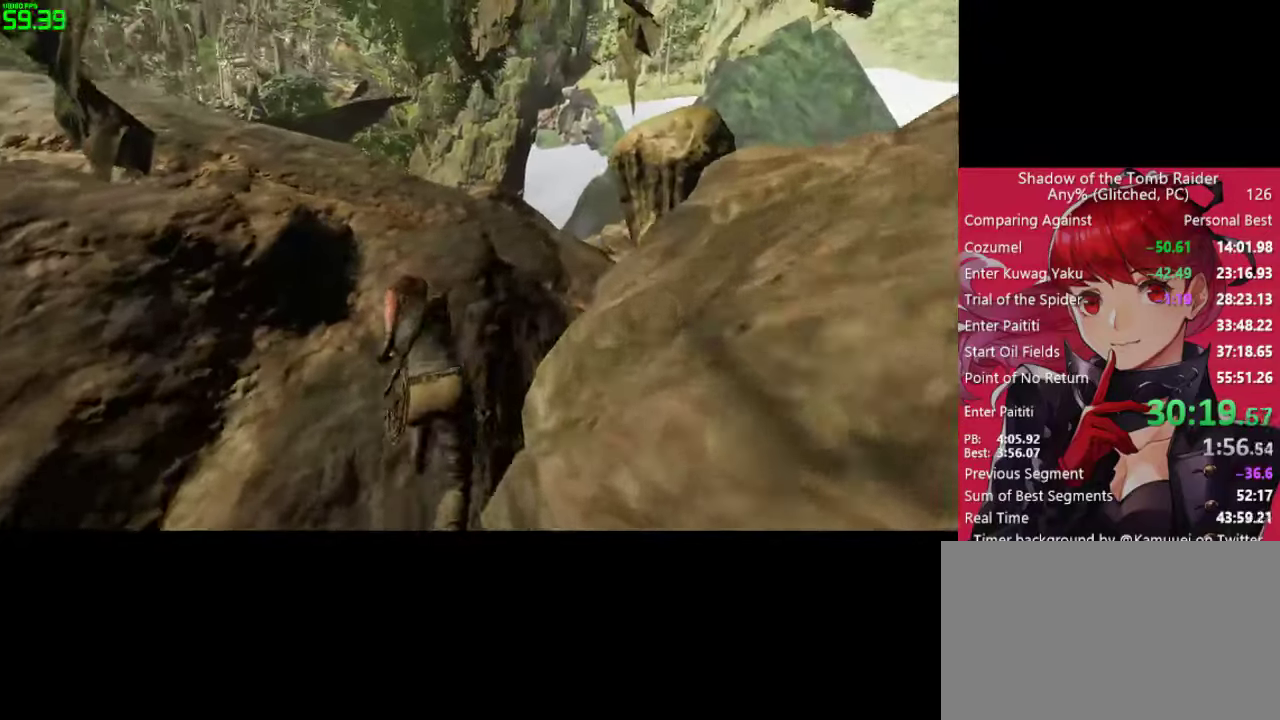
{"keys": ["w"], "mouse": [], "mouse_move": "right", "events": []}
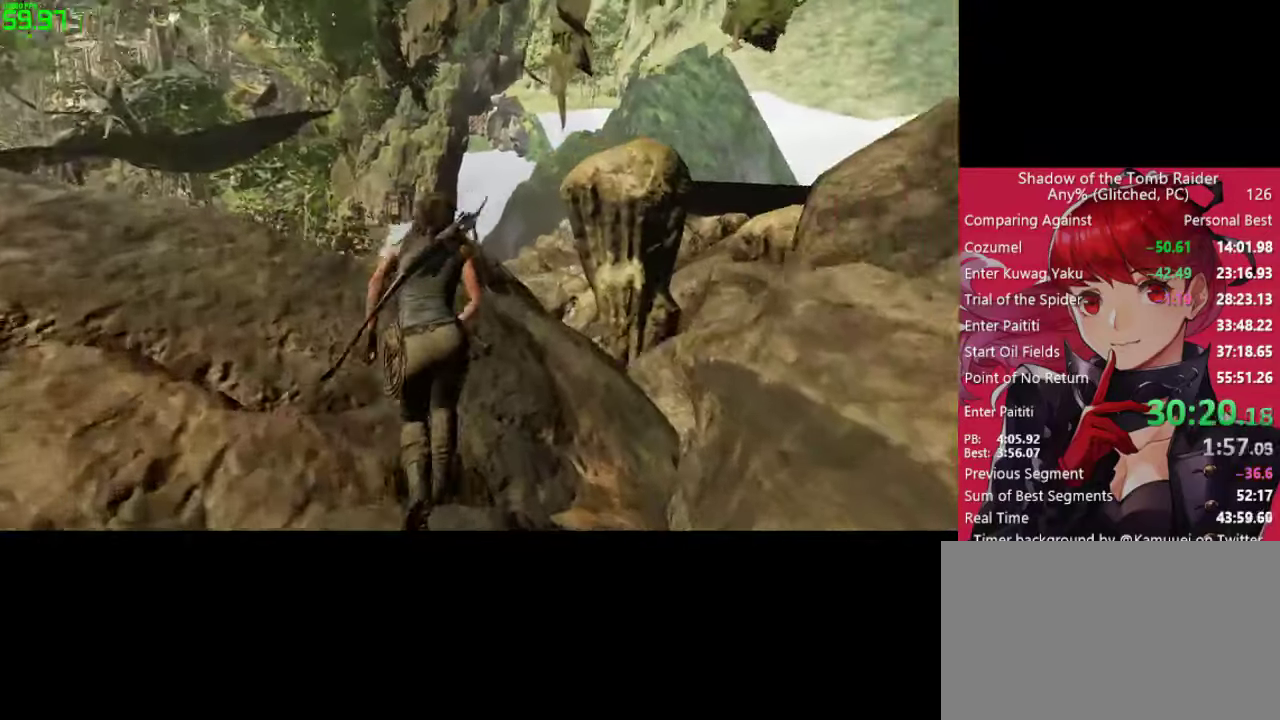
{"keys": ["w"], "mouse": [], "mouse_move": "right", "events": []}
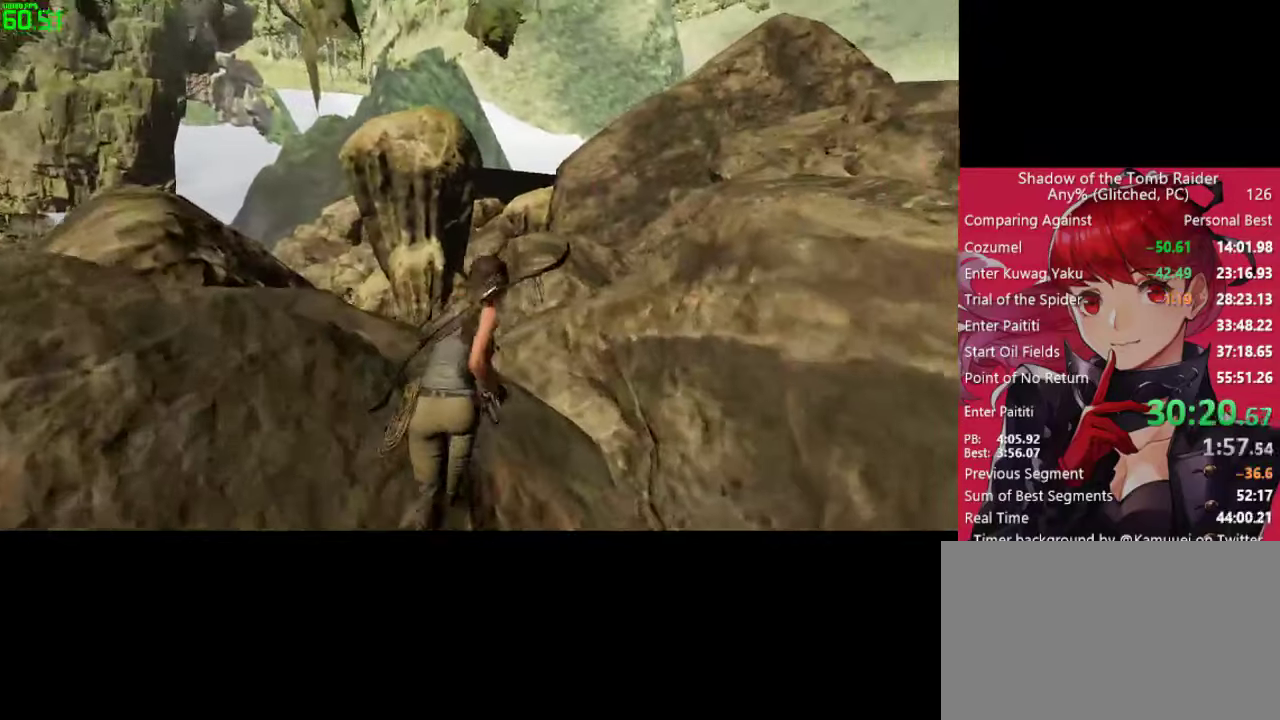
{"keys": ["w"], "mouse": [], "mouse_move": "right", "events": []}
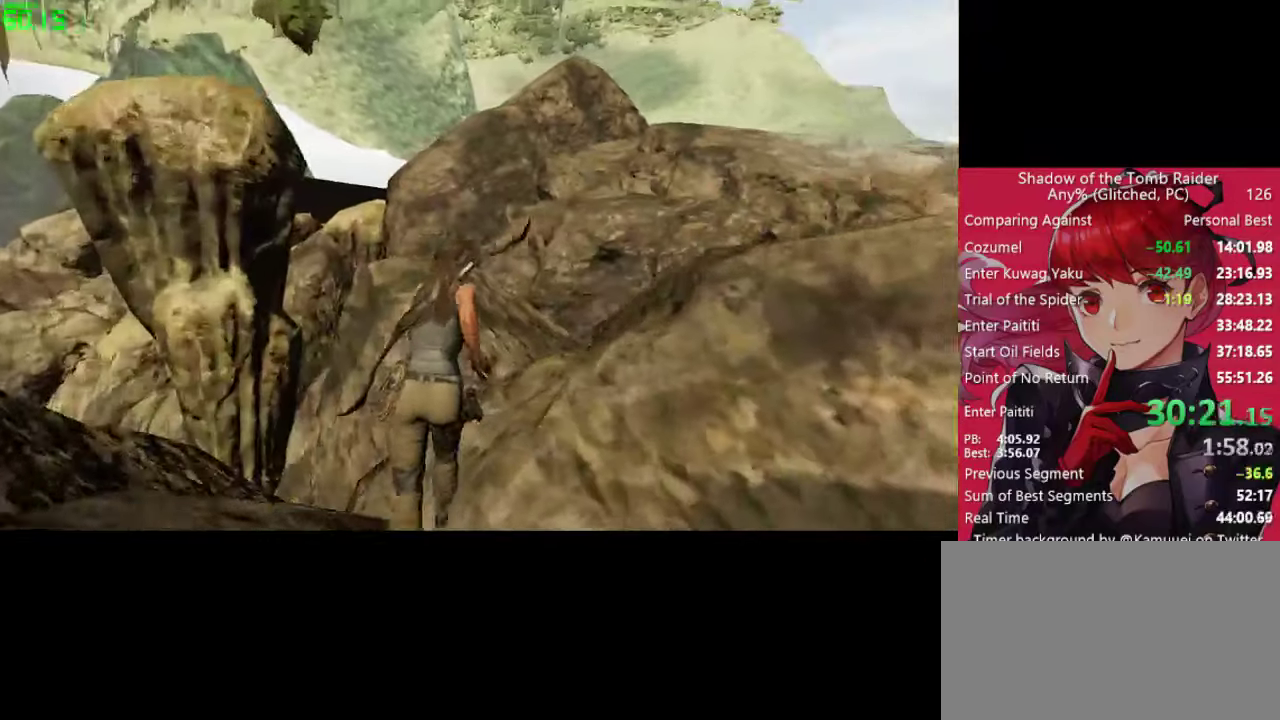
{"keys": ["w"], "mouse": [], "mouse_move": "up", "events": []}
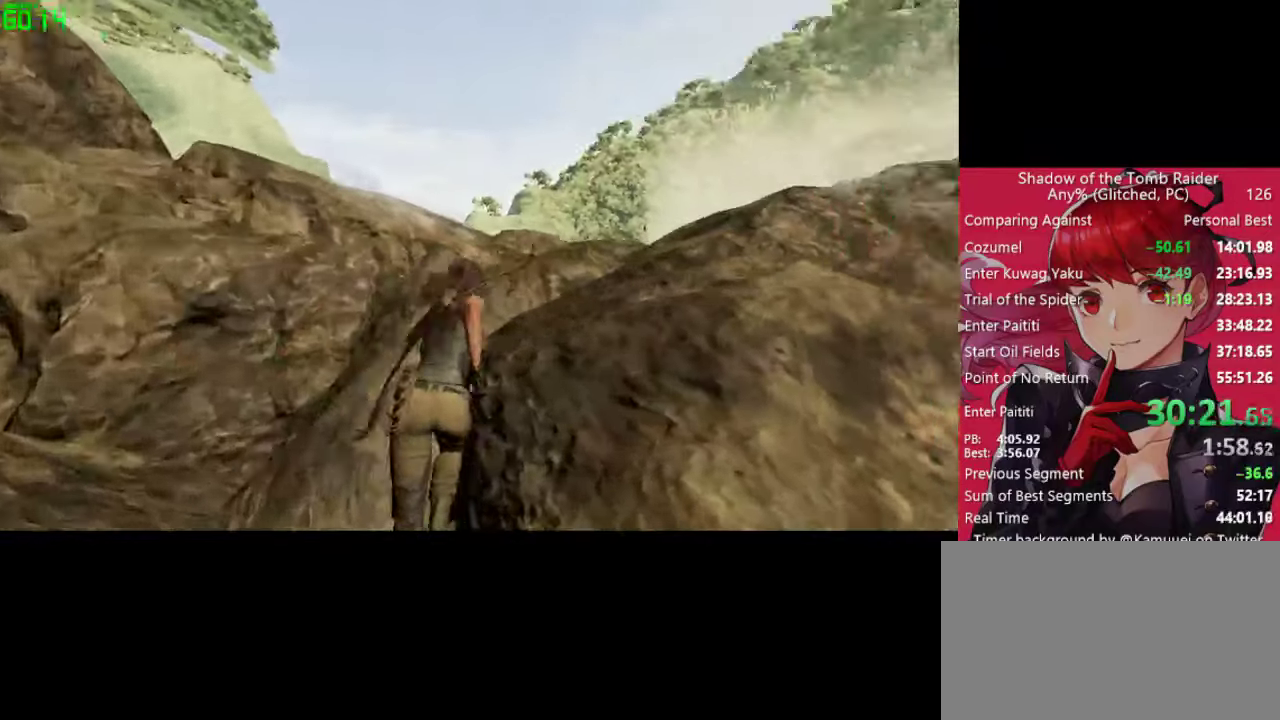
{"keys": ["w"], "mouse": [], "mouse_move": "left", "events": []}
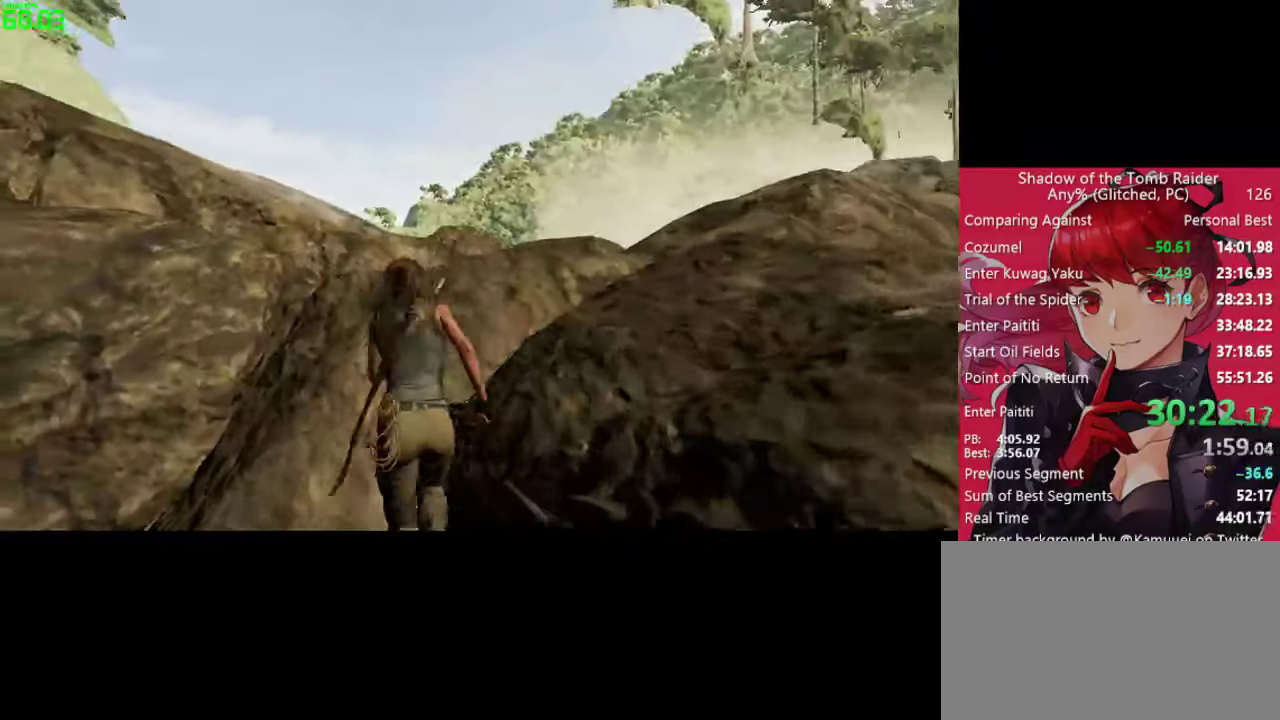
{"keys": ["w"], "mouse": [], "mouse_move": "right", "events": []}
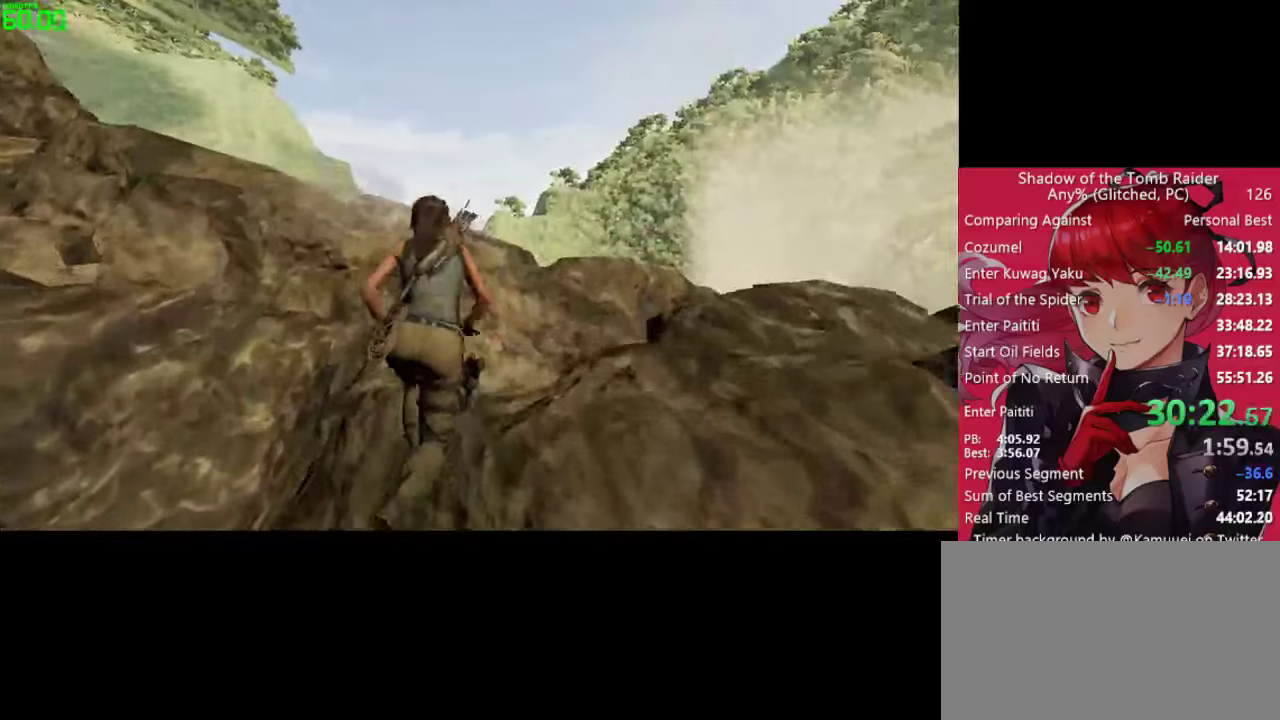
{"keys": ["w"], "mouse": [], "mouse_move": "left", "events": []}
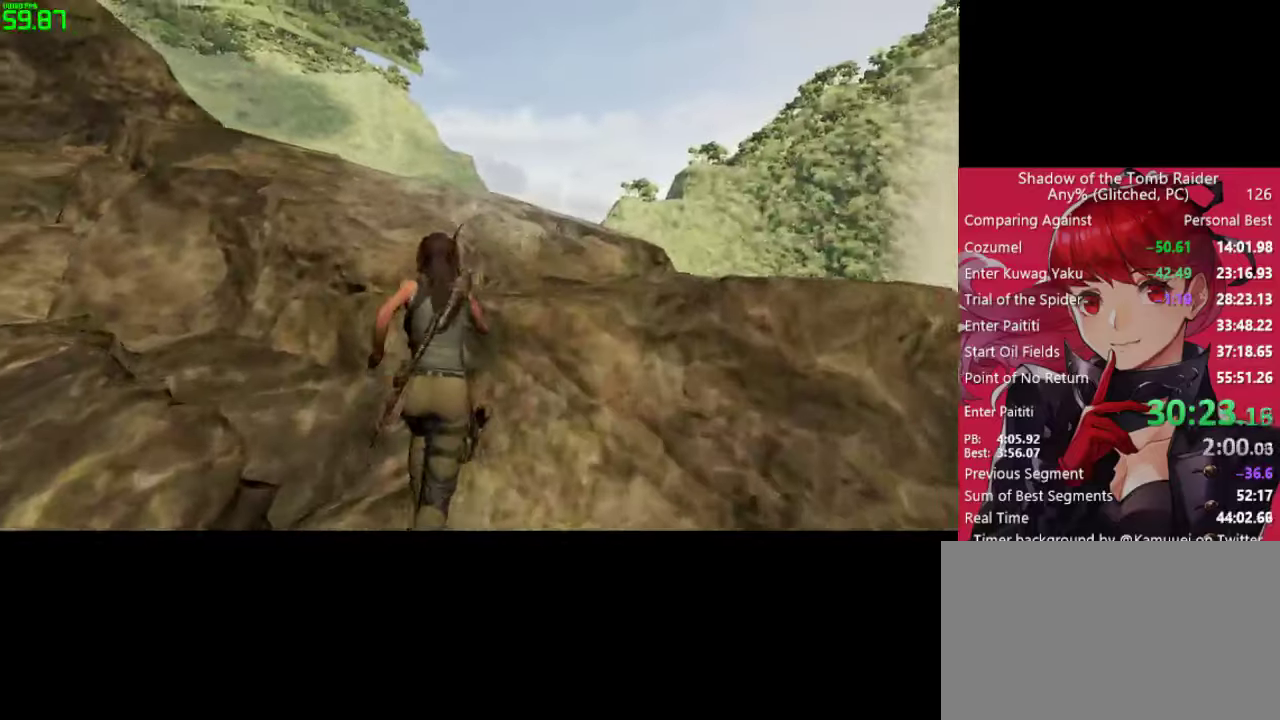
{"keys": ["w"], "mouse": [], "mouse_move": "right", "events": []}
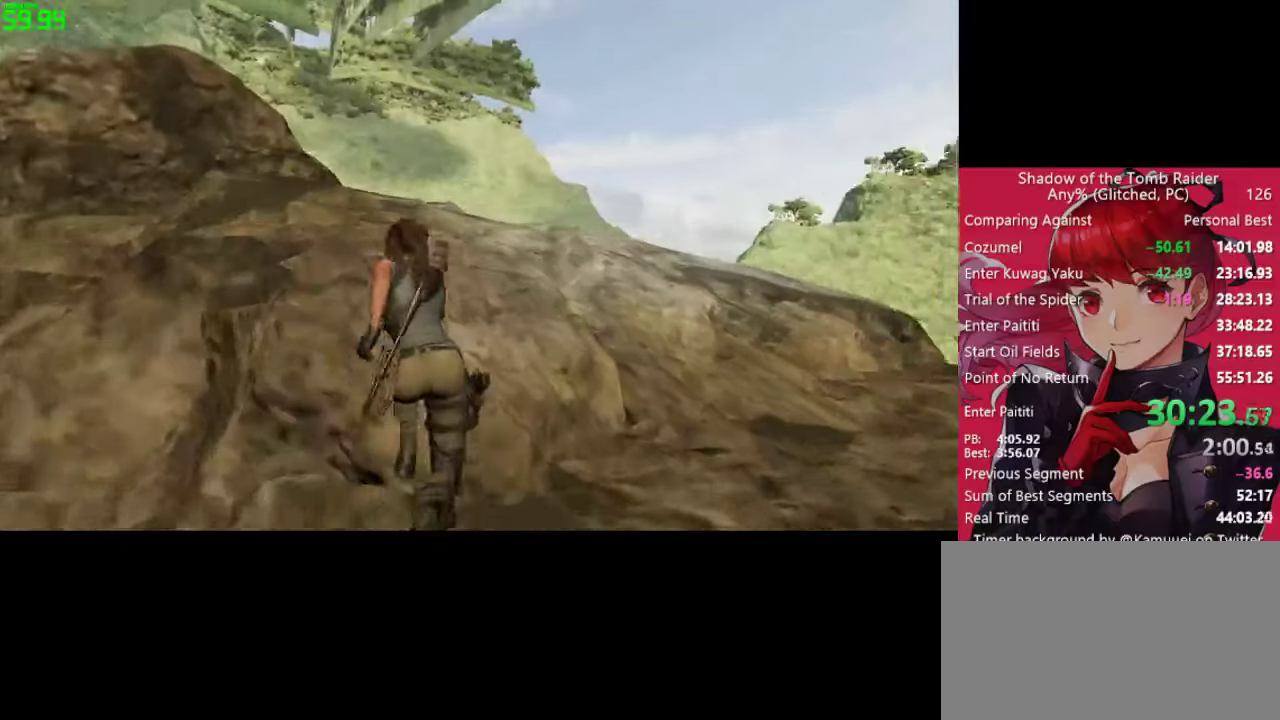
{"keys": ["w"], "mouse": [], "mouse_move": "down-left", "events": []}